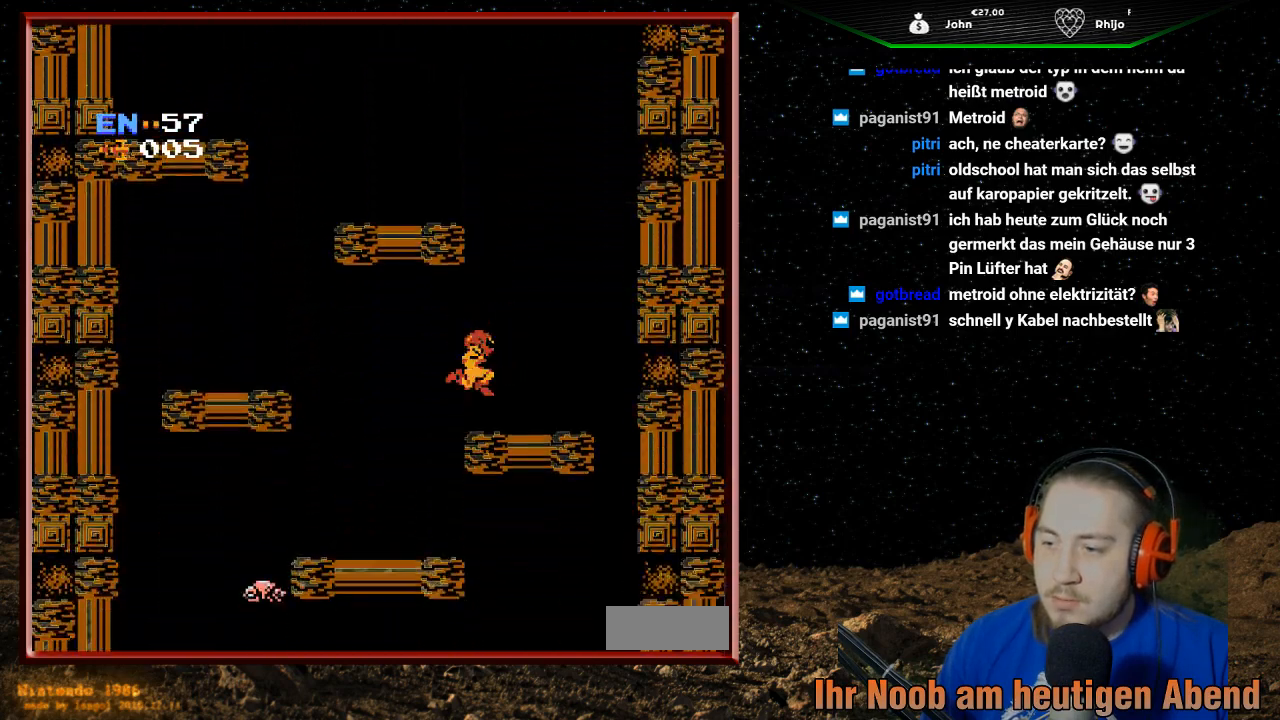
Gameplay with a controller (Nintendo layout); each line is a JSON object with the inputs held at the frame after it. "events" lists button and stick changes between this image and that frame as [ms after this image, input, new state], when the widget could be followed in between. Not read: L3 R3.
{"buttons": ["A"], "events": [[167, "DPAD_RIGHT", "up"], [300, "A", "down"]]}
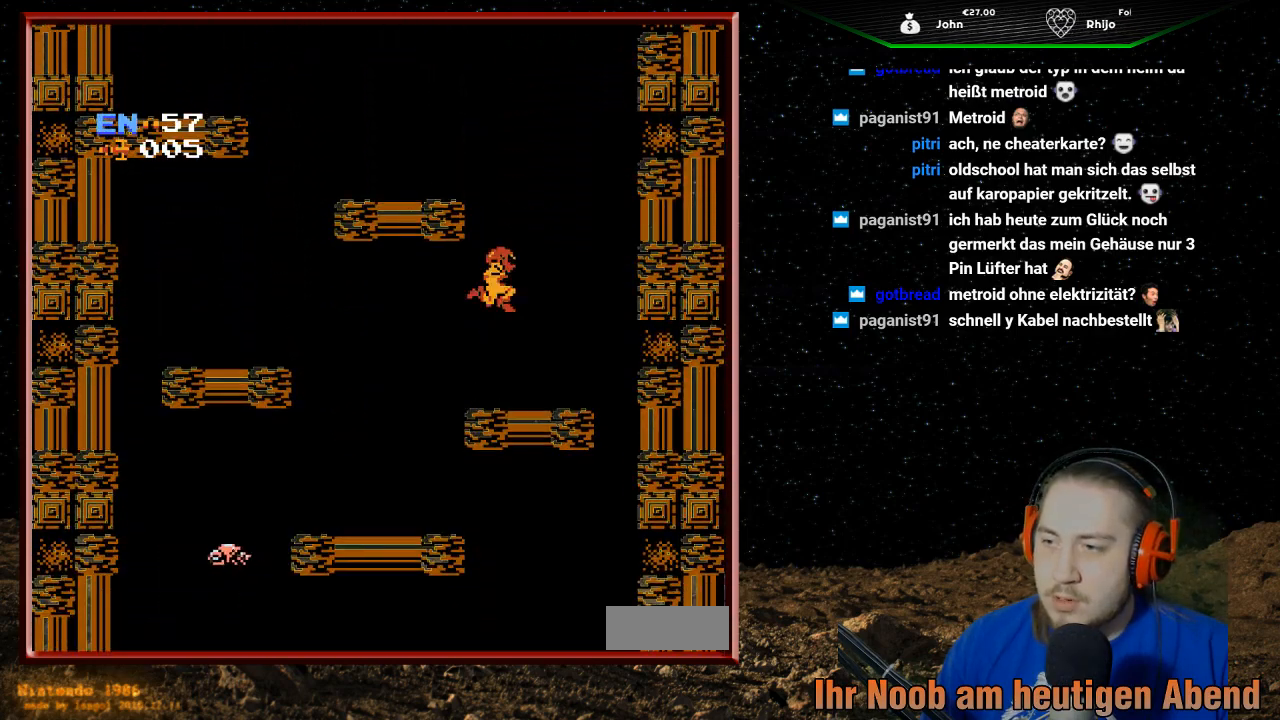
{"buttons": ["A", "DPAD_LEFT"], "events": [[267, "DPAD_LEFT", "down"]]}
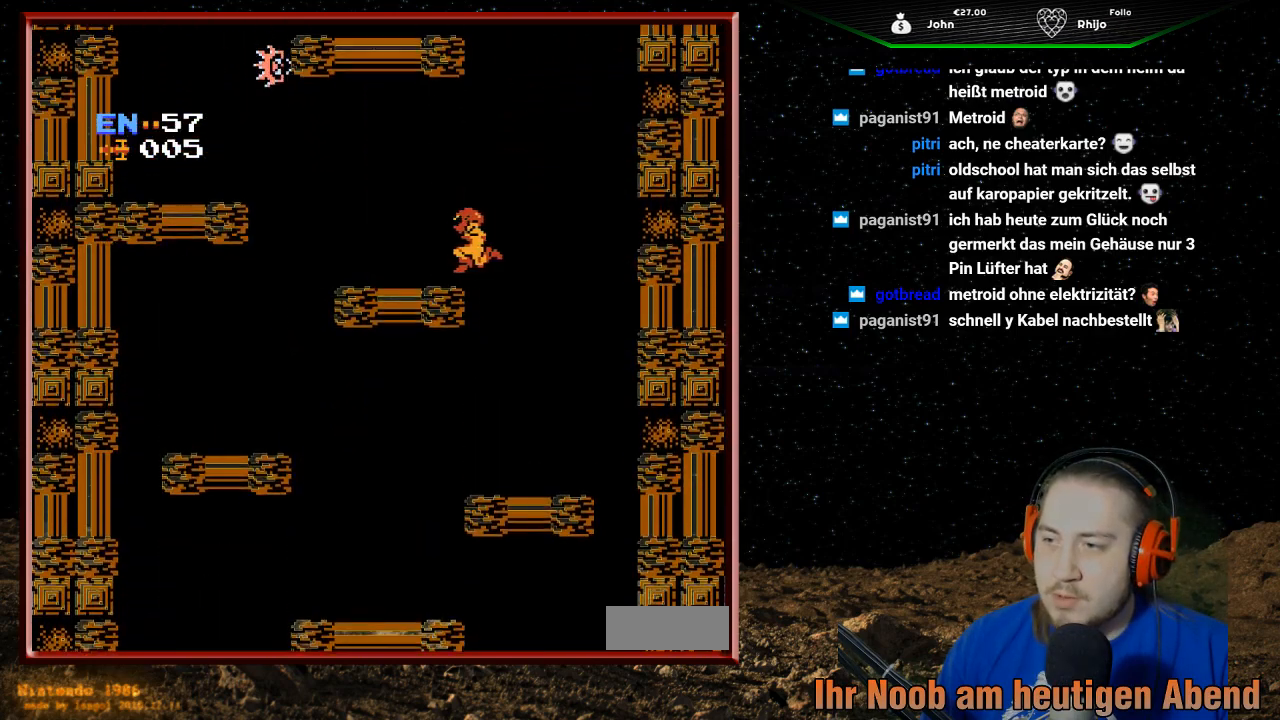
{"buttons": ["DPAD_LEFT"], "events": [[233, "A", "up"]]}
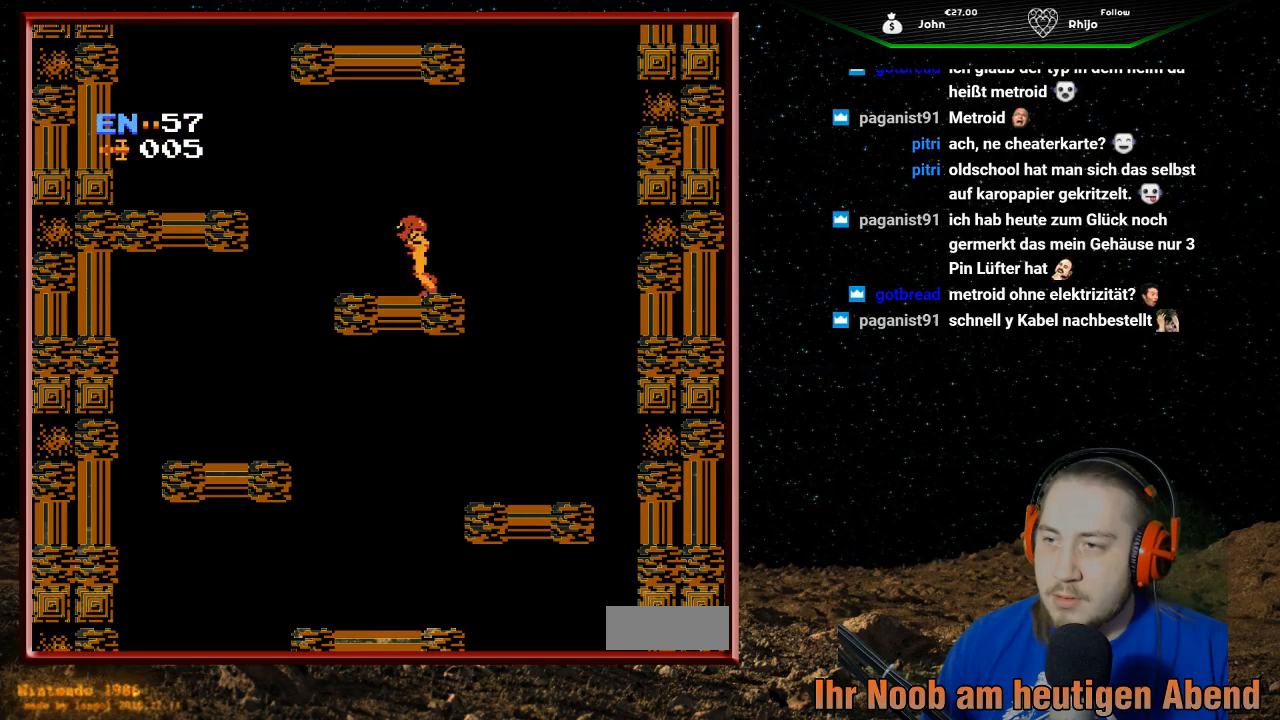
{"buttons": ["A", "DPAD_LEFT"], "events": [[267, "A", "down"]]}
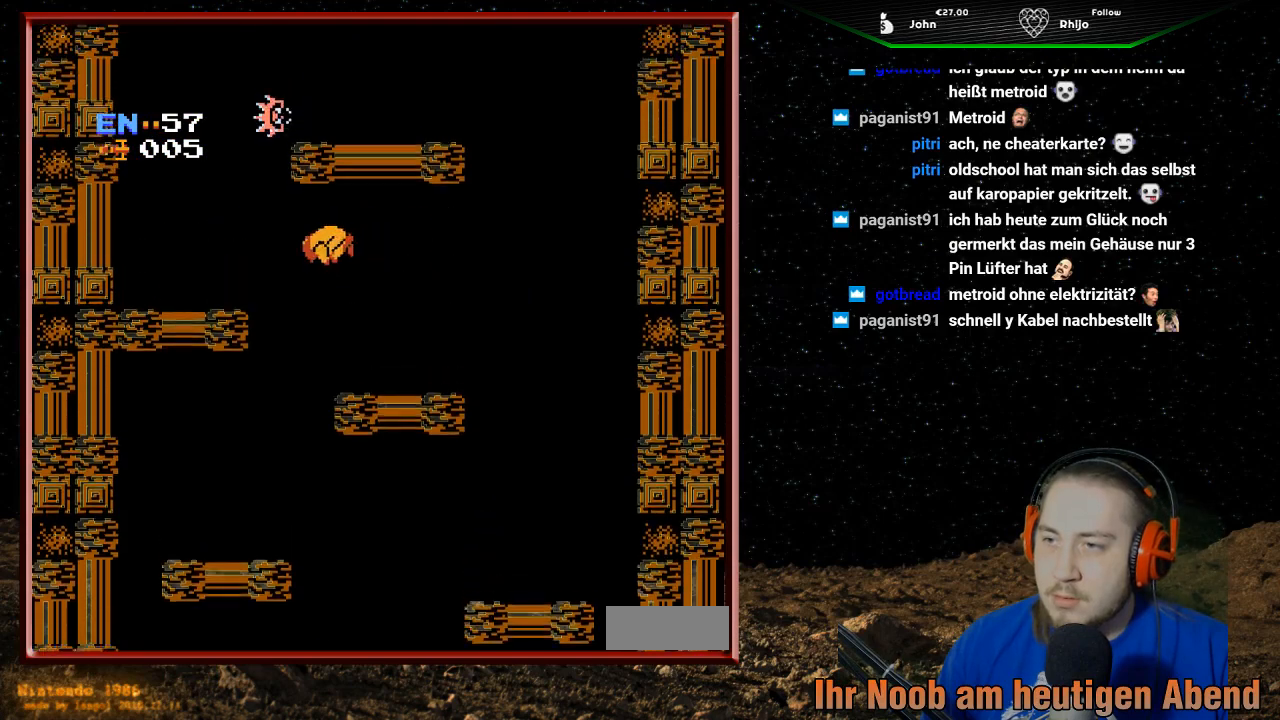
{"buttons": ["DPAD_LEFT"], "events": [[333, "A", "up"]]}
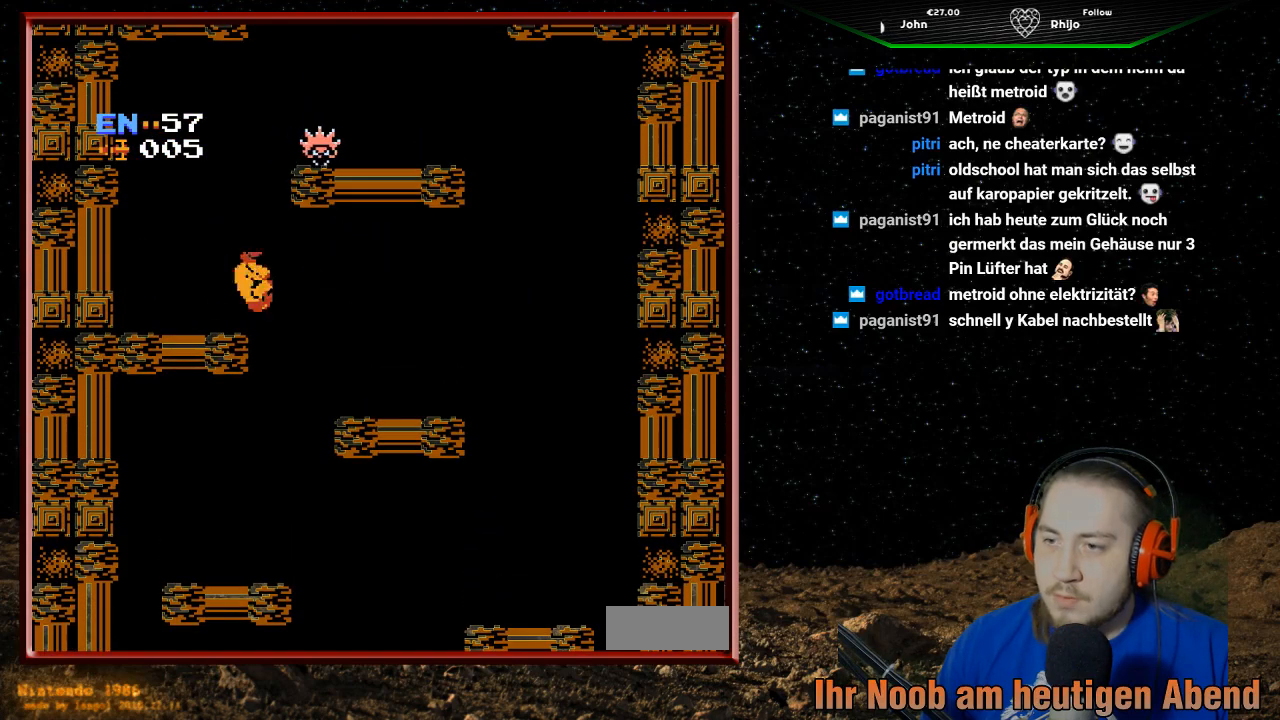
{"buttons": ["A", "DPAD_RIGHT"], "events": [[167, "DPAD_LEFT", "up"], [333, "DPAD_RIGHT", "down"], [400, "A", "down"]]}
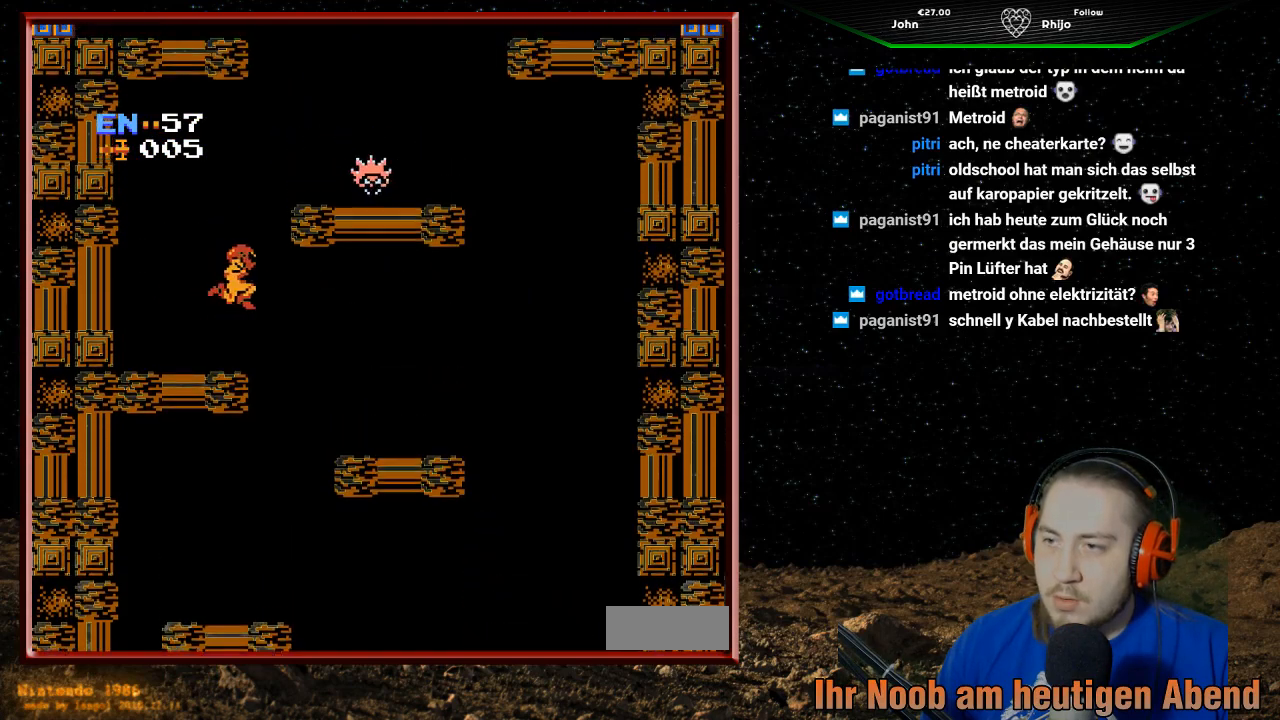
{"buttons": ["DPAD_RIGHT"], "events": [[467, "A", "up"]]}
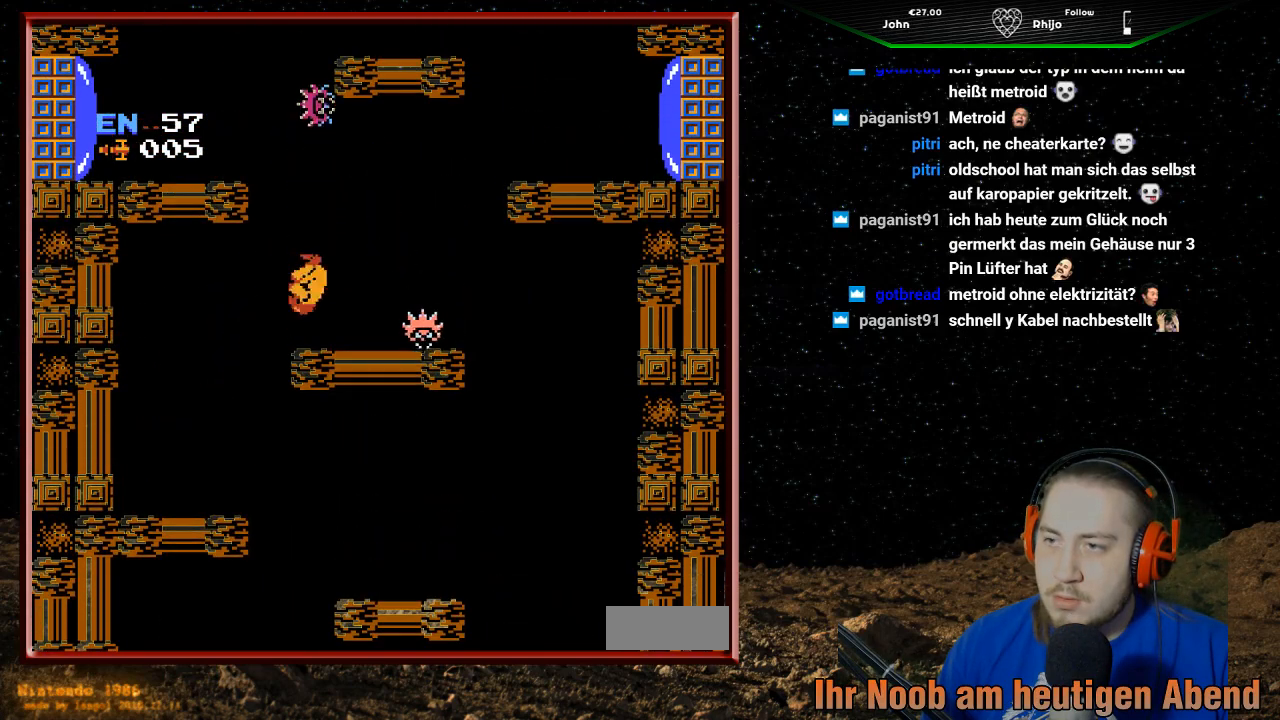
{"buttons": [], "events": [[100, "DPAD_RIGHT", "up"], [267, "DPAD_LEFT", "down"], [433, "DPAD_LEFT", "up"]]}
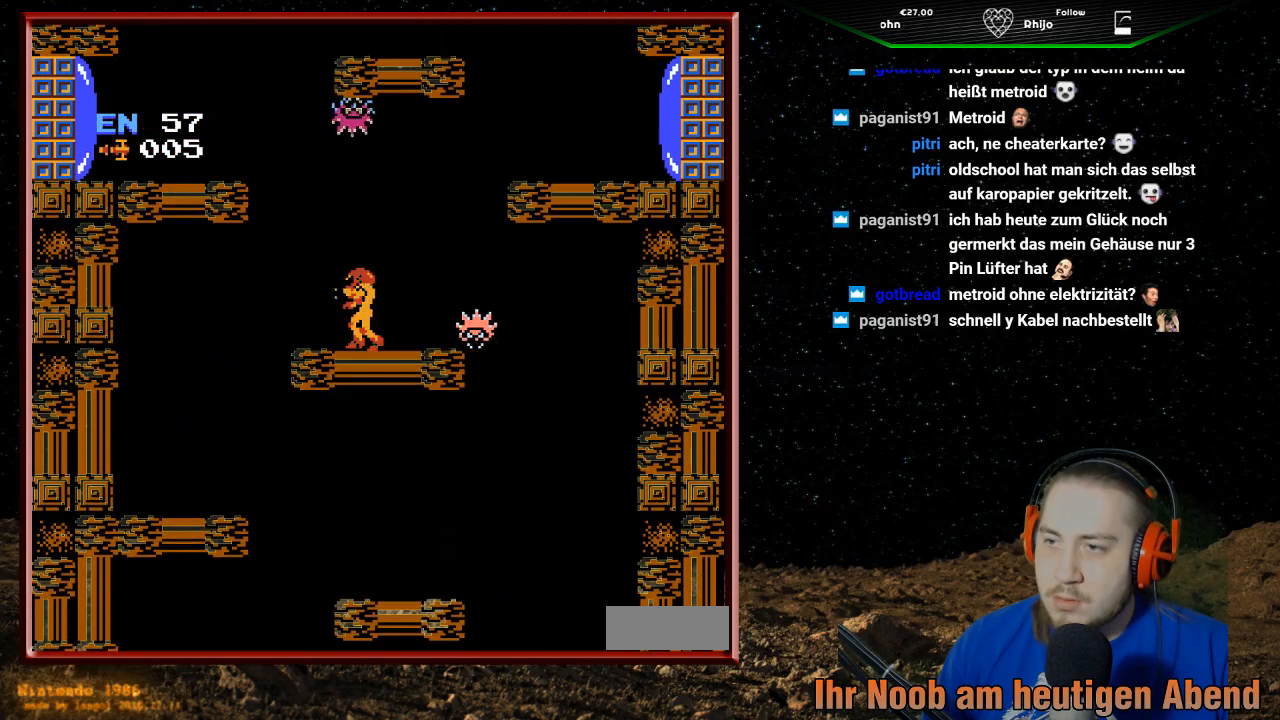
{"buttons": ["A", "DPAD_LEFT"], "events": [[33, "DPAD_LEFT", "down"], [167, "A", "down"]]}
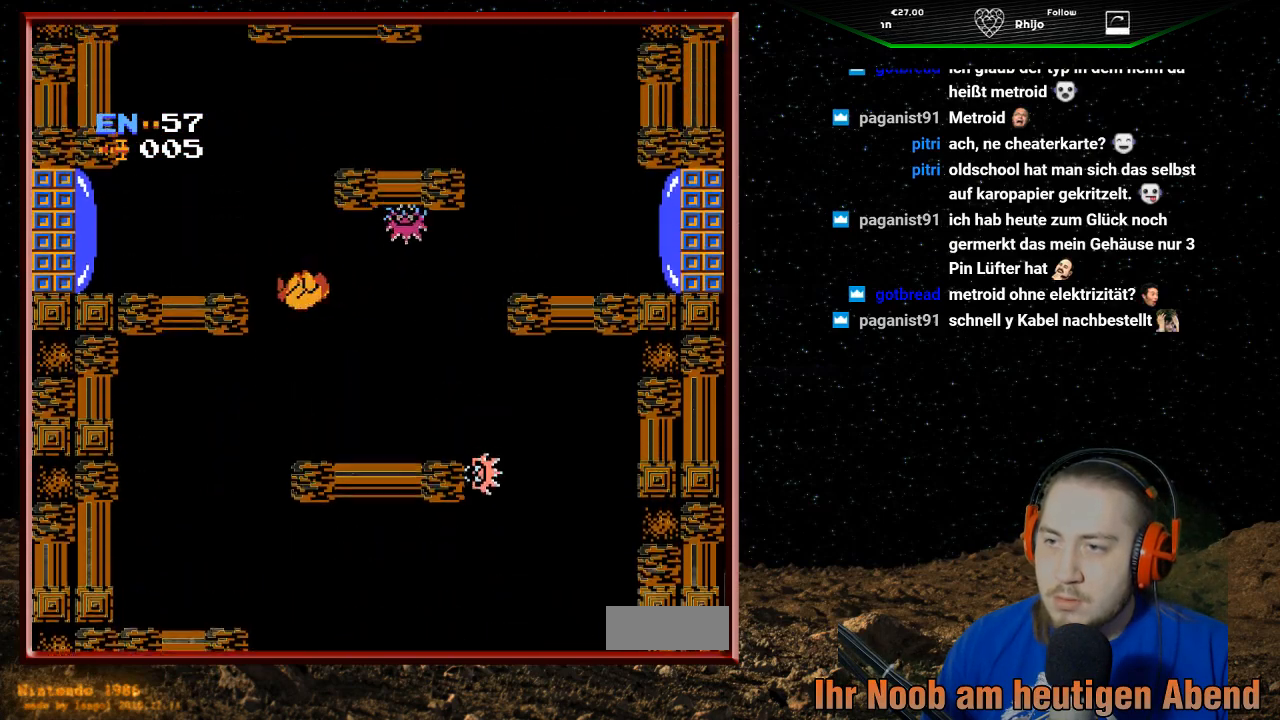
{"buttons": [], "events": [[300, "A", "up"], [367, "DPAD_LEFT", "up"]]}
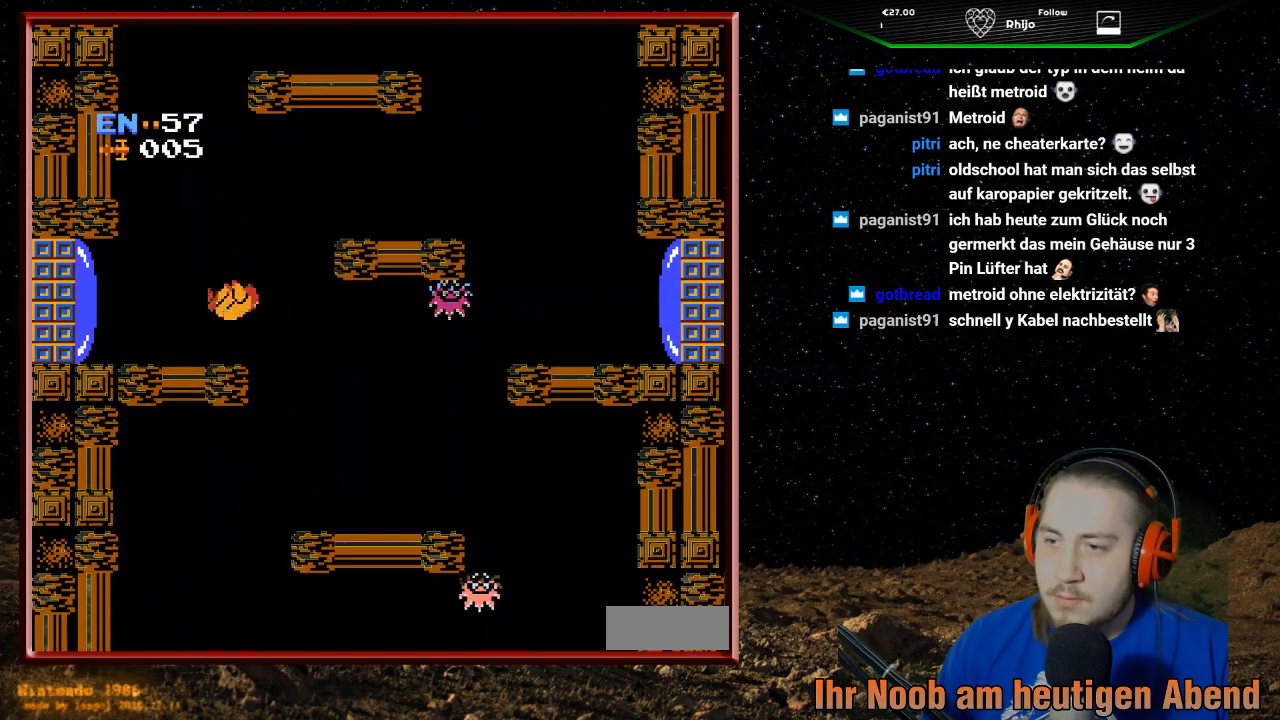
{"buttons": ["A", "DPAD_RIGHT"], "events": [[133, "DPAD_RIGHT", "down"], [467, "A", "down"]]}
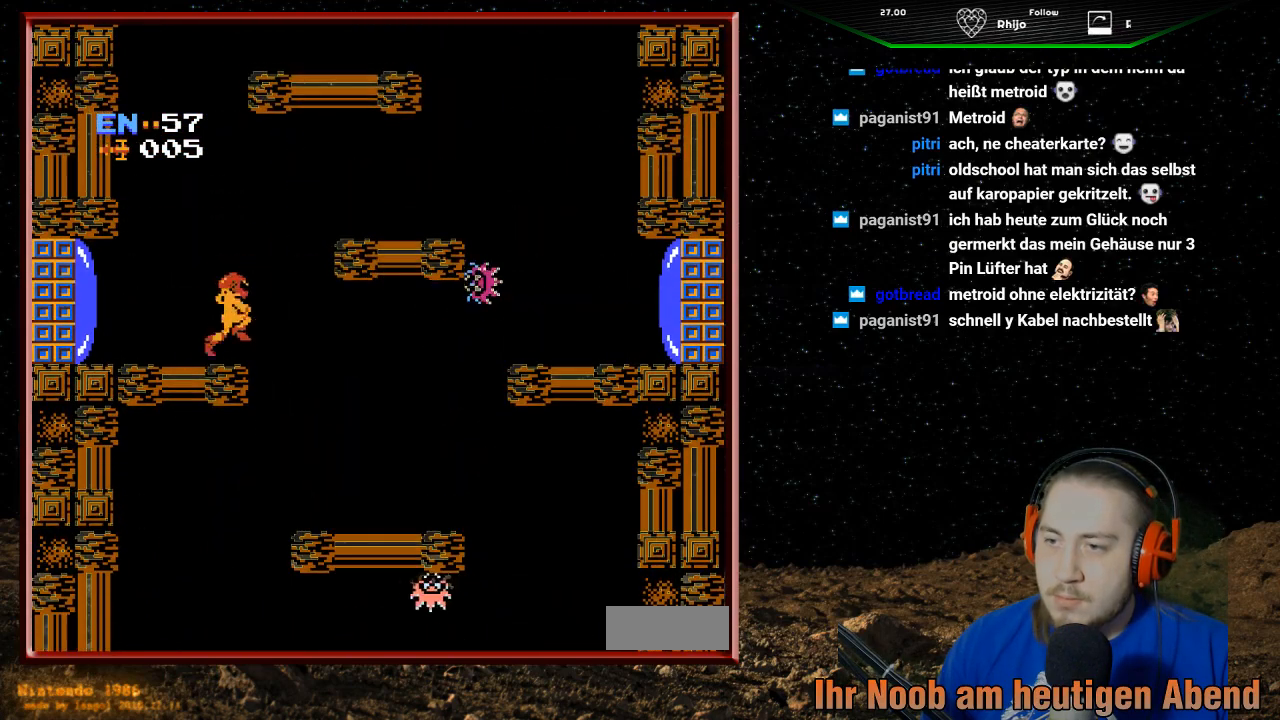
{"buttons": ["A", "DPAD_RIGHT"], "events": []}
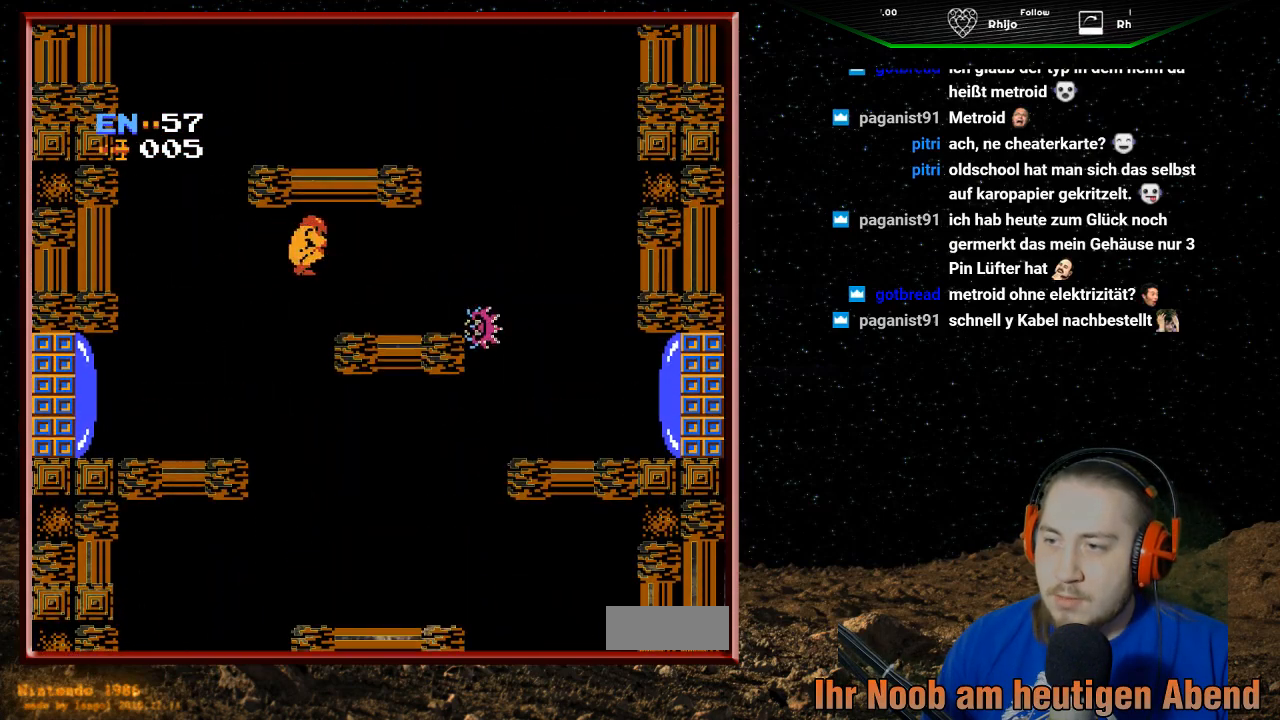
{"buttons": ["DPAD_LEFT"], "events": [[33, "A", "up"], [167, "DPAD_RIGHT", "up"], [300, "DPAD_LEFT", "down"]]}
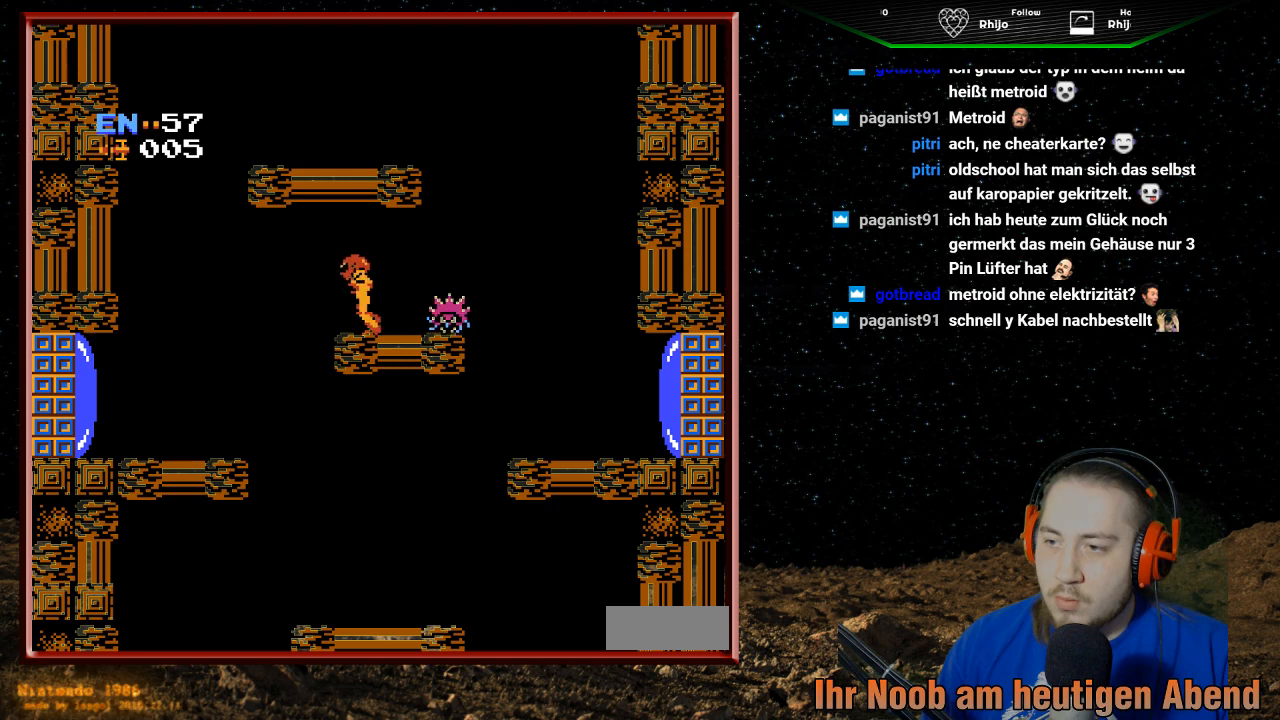
{"buttons": ["A", "DPAD_LEFT"], "events": [[67, "A", "down"]]}
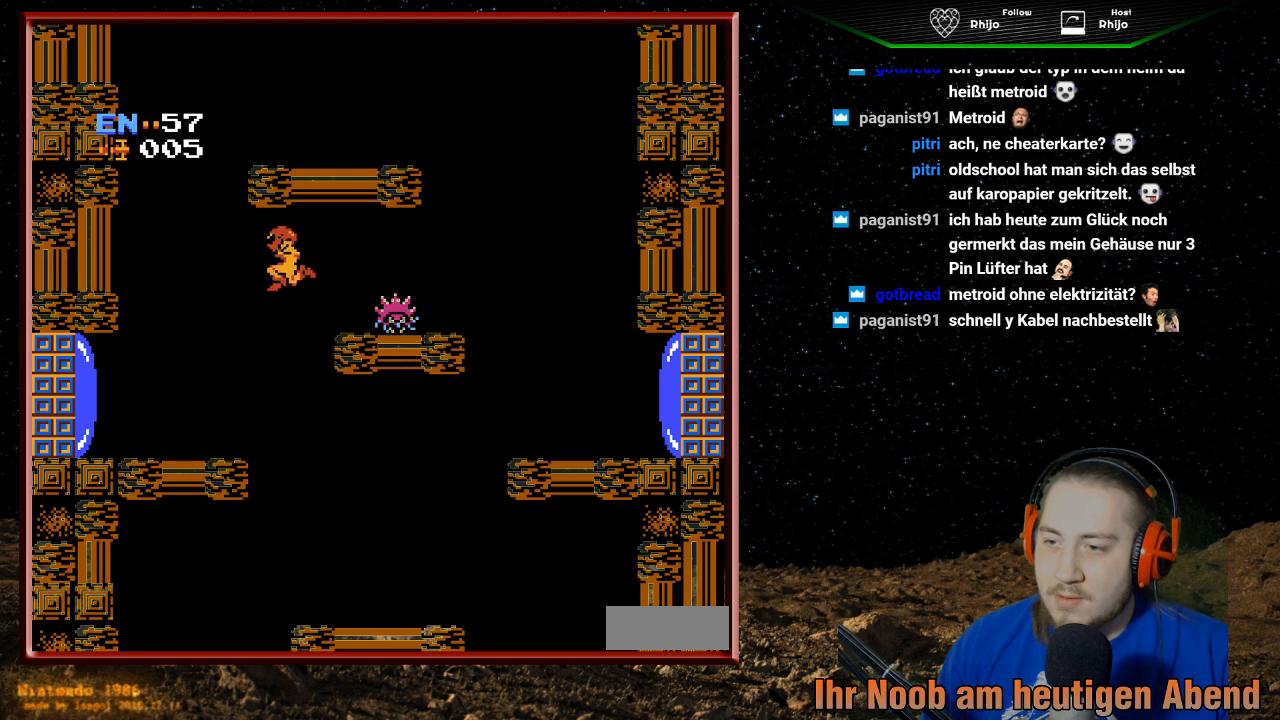
{"buttons": [], "events": [[167, "A", "up"], [467, "DPAD_LEFT", "up"]]}
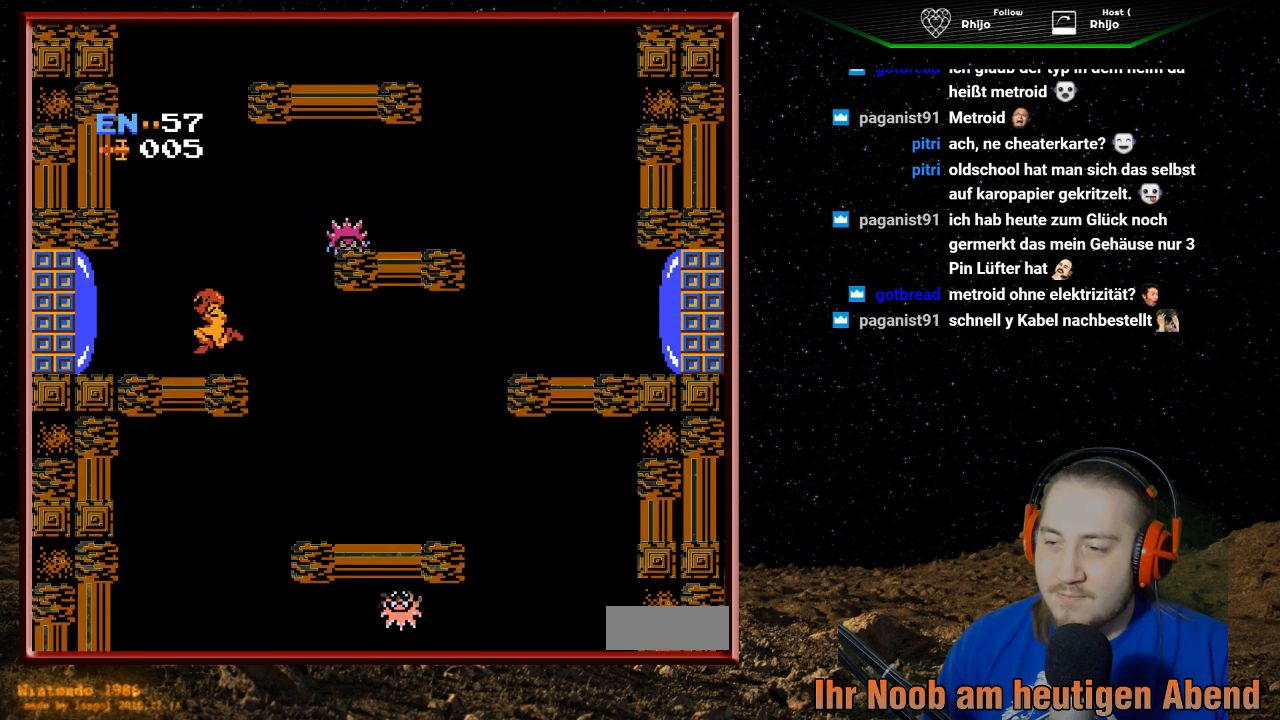
{"buttons": [], "events": [[133, "DPAD_RIGHT", "down"], [300, "DPAD_RIGHT", "up"], [333, "B", "down"], [467, "B", "up"]]}
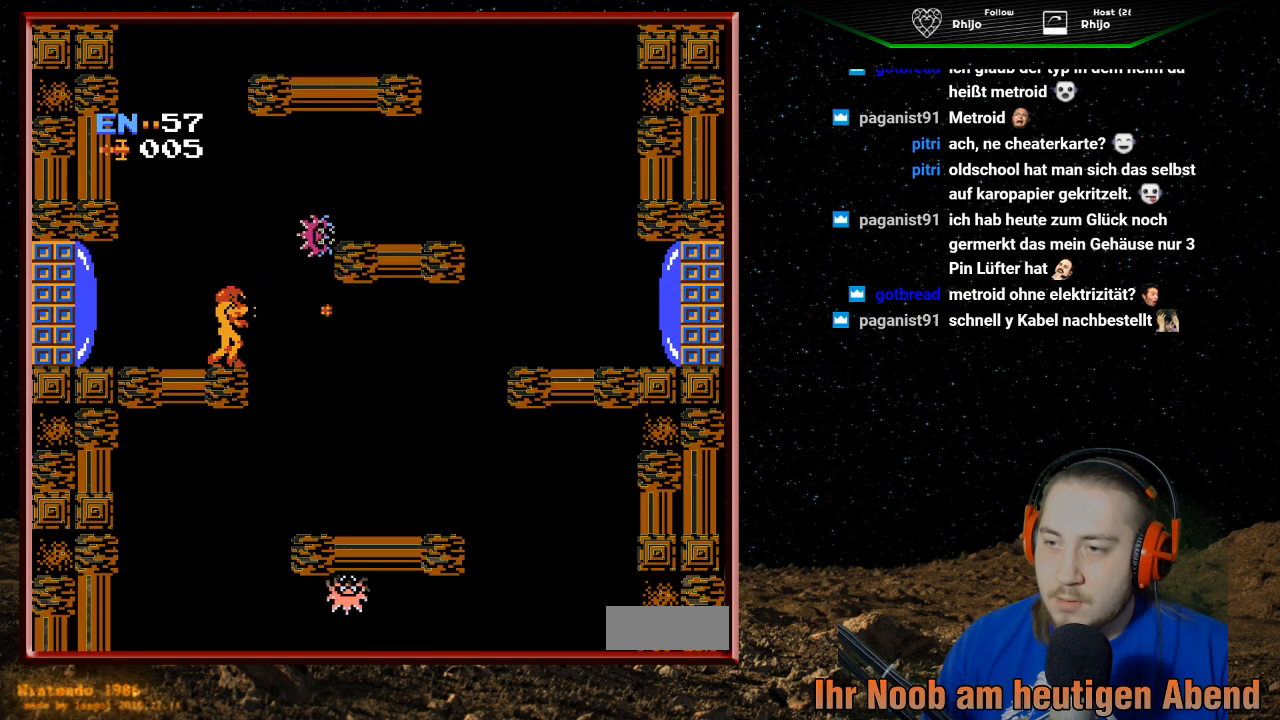
{"buttons": ["B"], "events": [[67, "B", "down"], [167, "B", "up"], [233, "B", "down"], [333, "B", "up"], [433, "B", "down"]]}
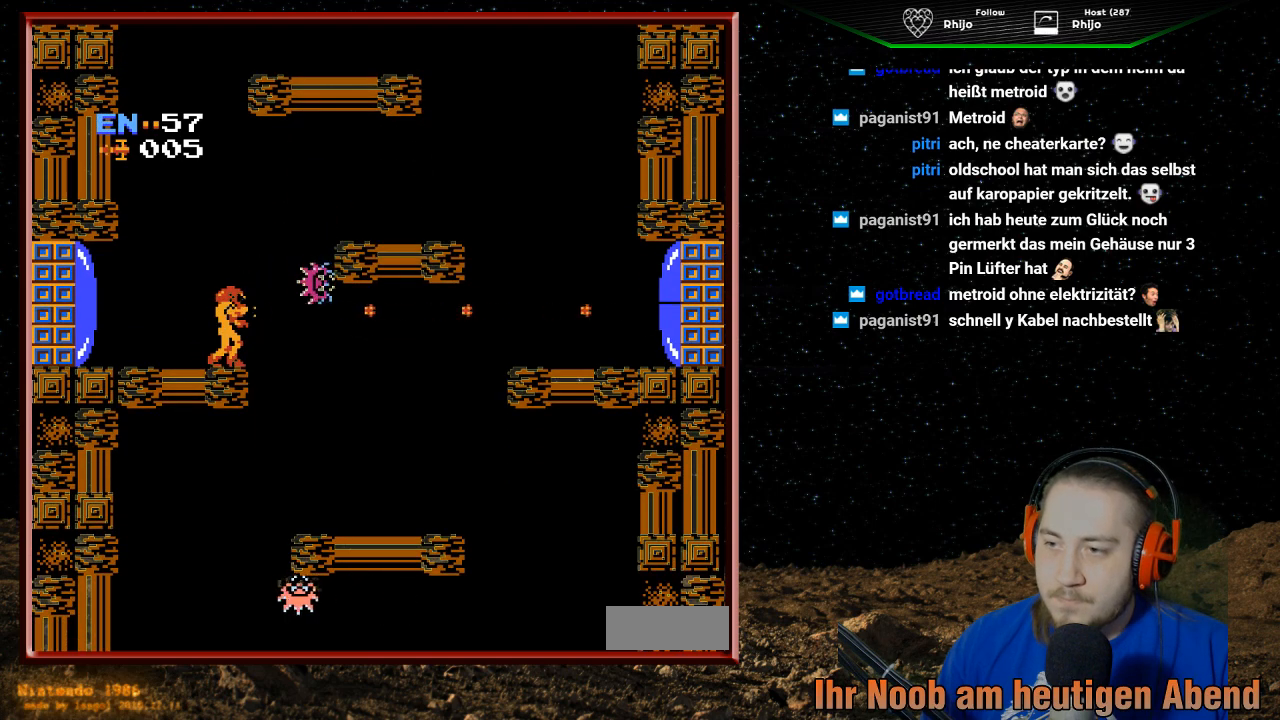
{"buttons": ["B"], "events": [[33, "B", "up"], [100, "B", "down"], [200, "B", "up"], [267, "B", "down"], [367, "B", "up"], [433, "B", "down"]]}
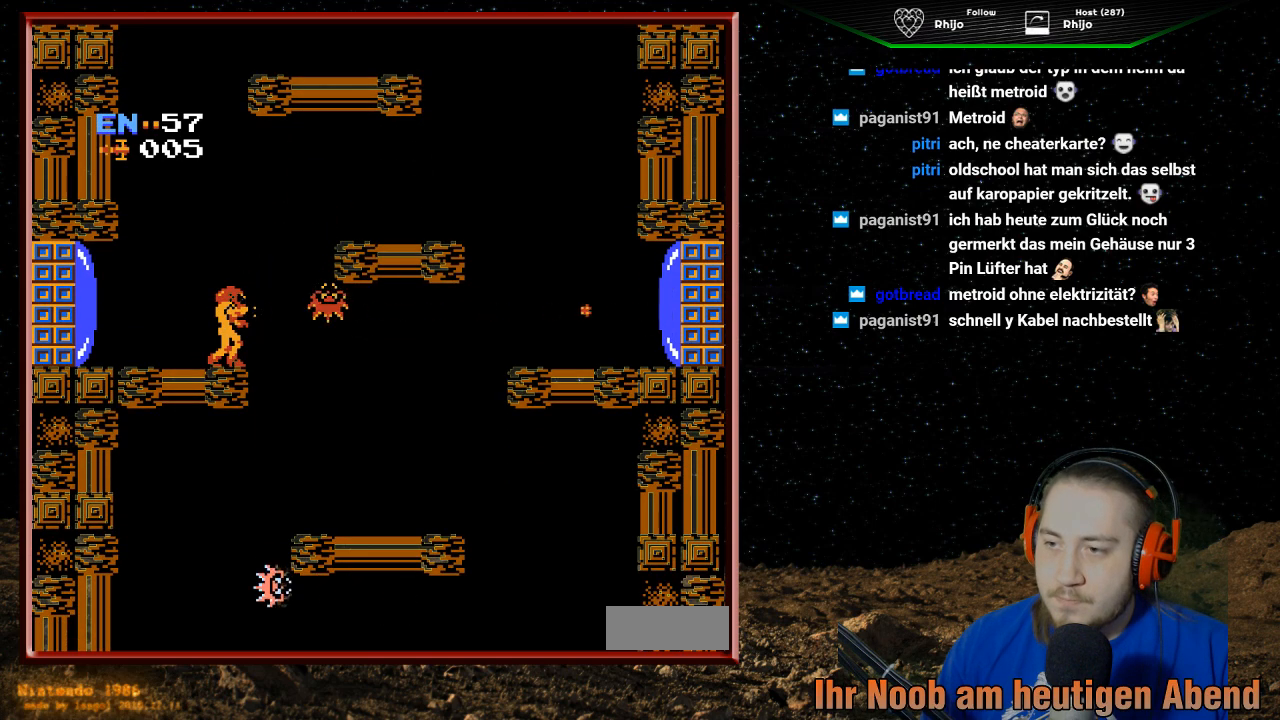
{"buttons": ["B"], "events": [[33, "B", "up"], [100, "B", "down"], [167, "B", "up"], [267, "B", "down"], [367, "B", "up"], [433, "B", "down"]]}
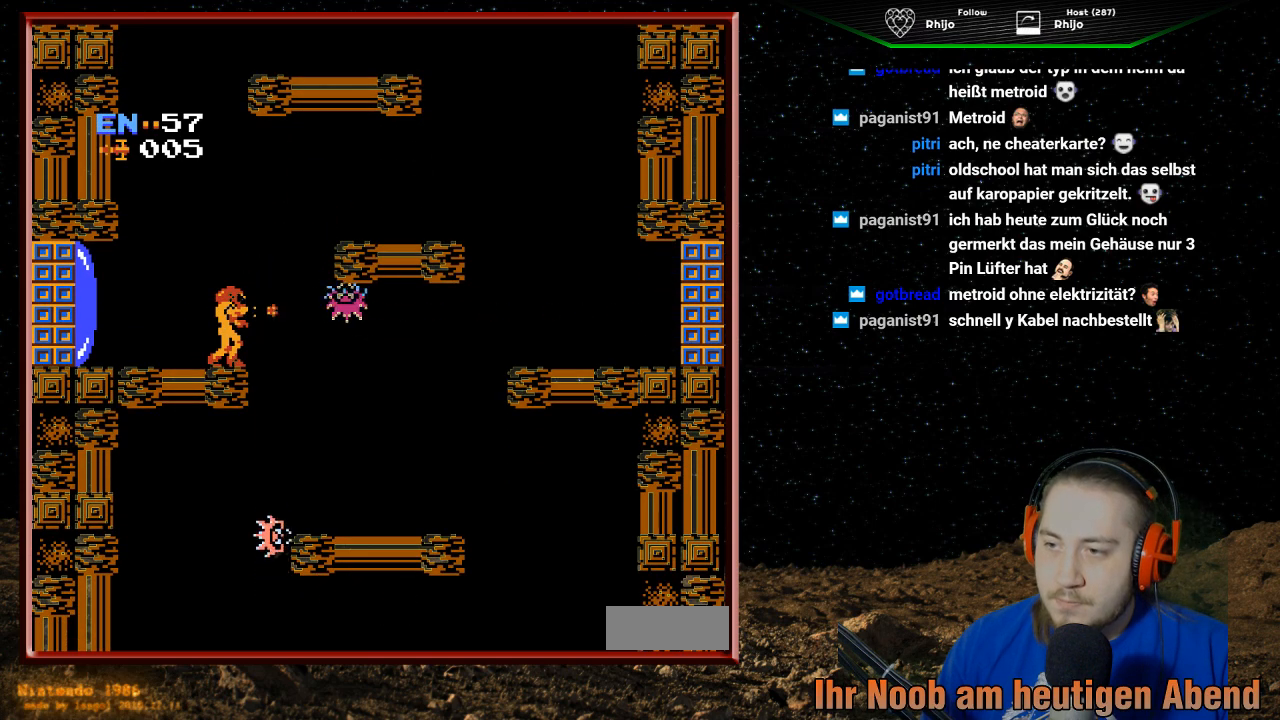
{"buttons": [], "events": [[33, "B", "up"], [100, "B", "down"], [167, "B", "up"], [267, "B", "down"], [333, "B", "up"], [400, "B", "down"], [467, "B", "up"]]}
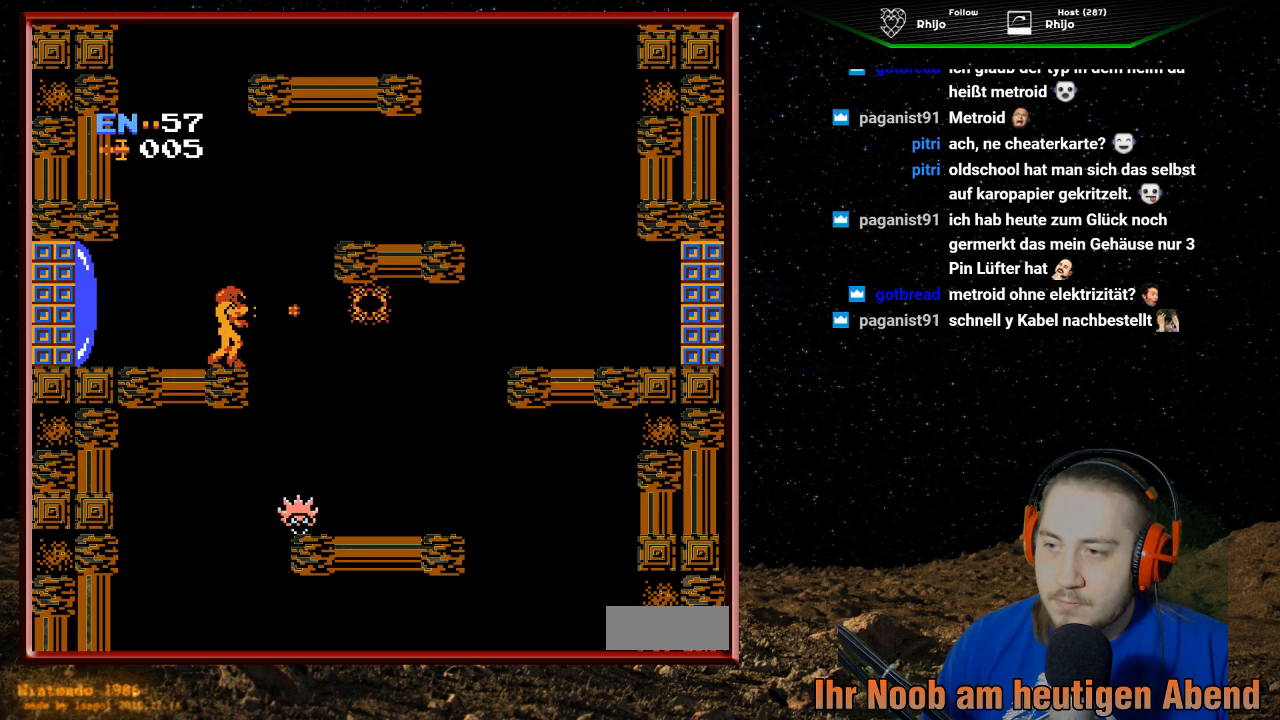
{"buttons": ["DPAD_RIGHT"], "events": [[33, "B", "down"], [133, "B", "up"], [467, "DPAD_RIGHT", "down"]]}
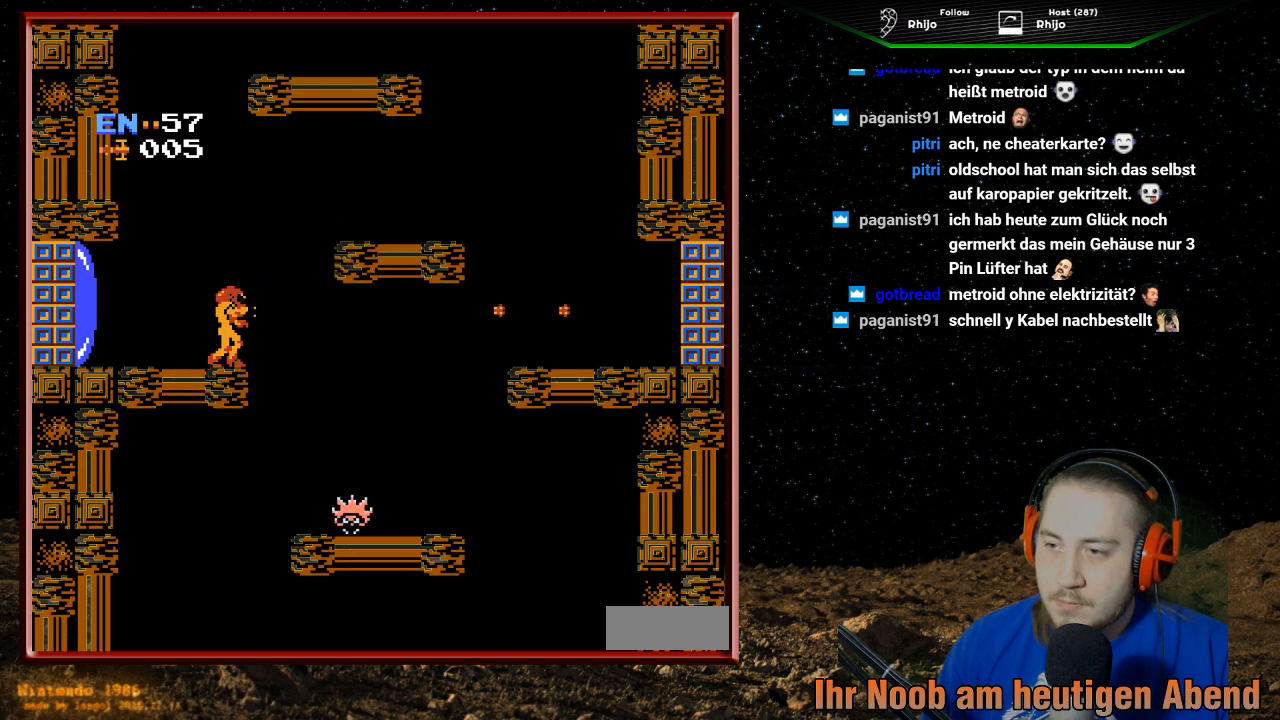
{"buttons": ["A", "DPAD_RIGHT"], "events": [[133, "A", "down"]]}
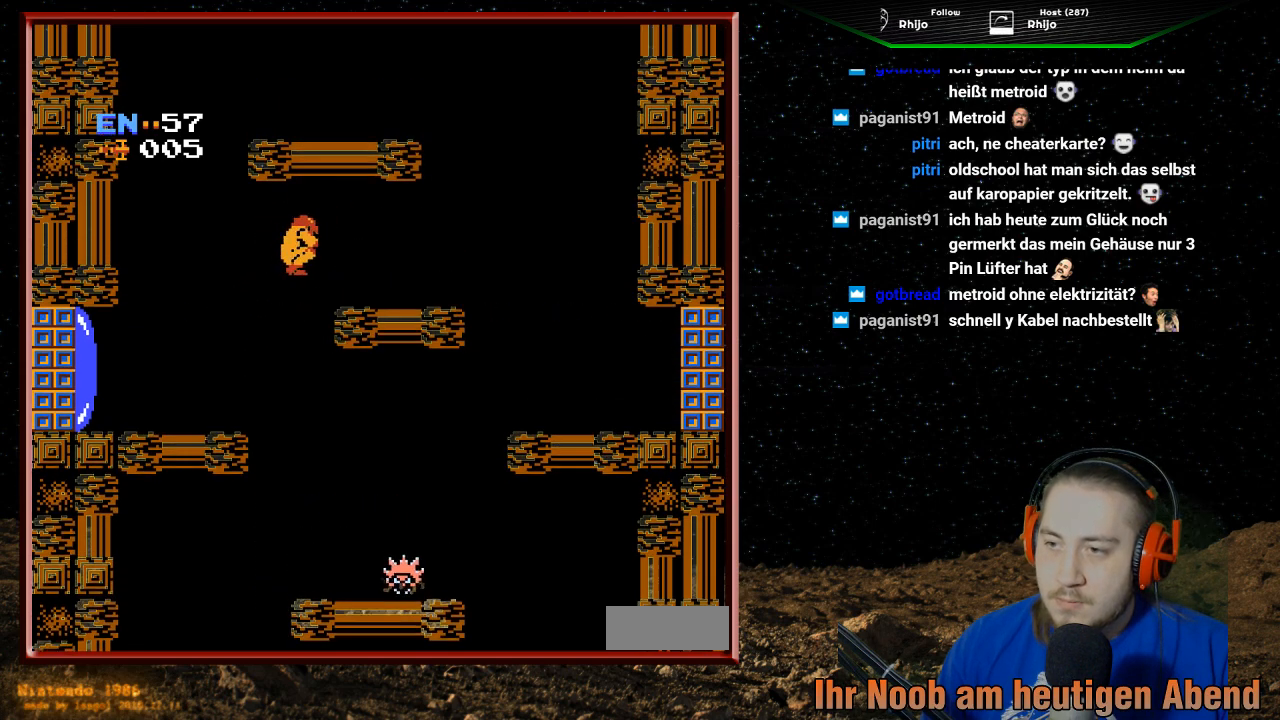
{"buttons": ["DPAD_RIGHT"], "events": [[33, "A", "up"]]}
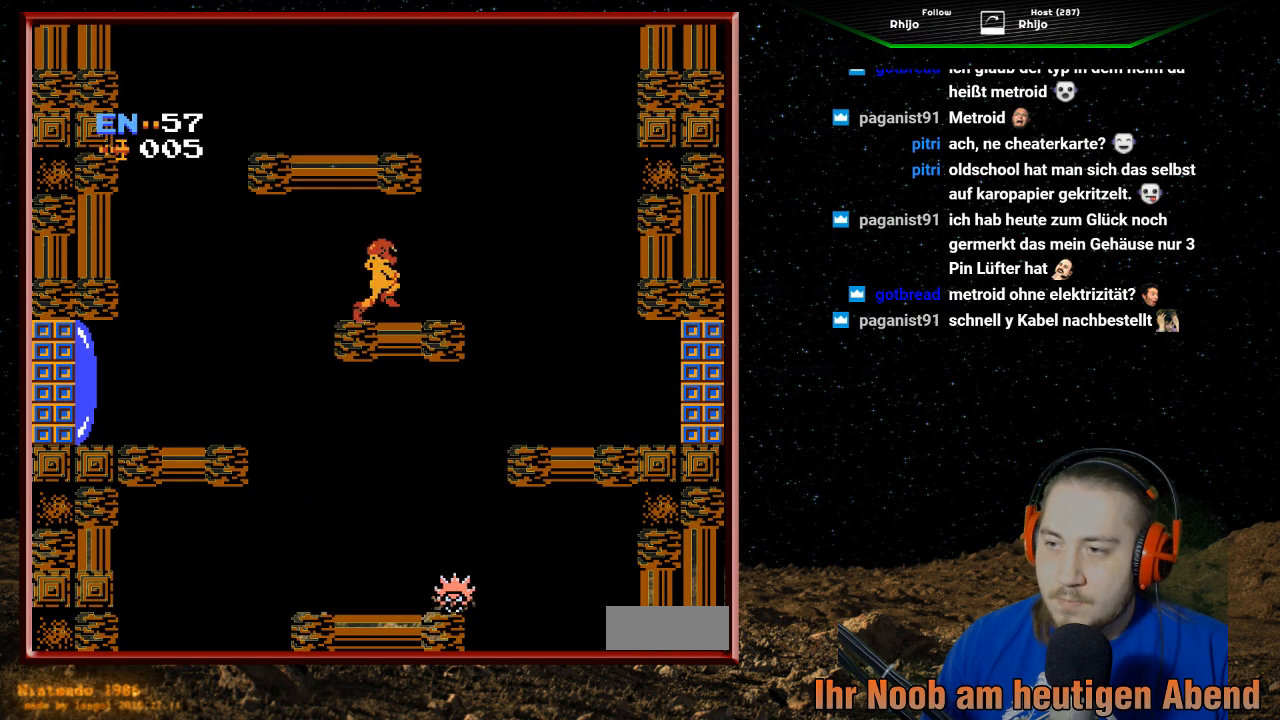
{"buttons": ["A", "DPAD_LEFT"], "events": [[267, "A", "down"], [300, "DPAD_RIGHT", "up"], [400, "DPAD_LEFT", "down"]]}
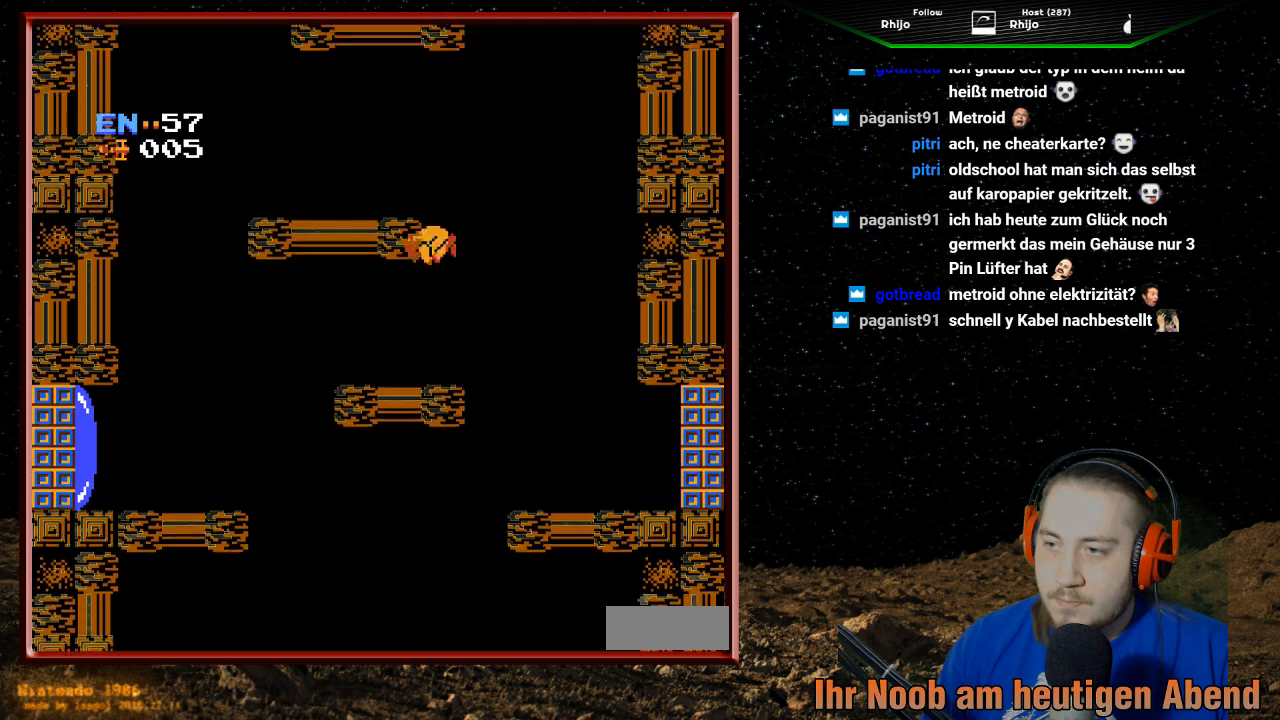
{"buttons": ["DPAD_LEFT"], "events": [[467, "A", "up"]]}
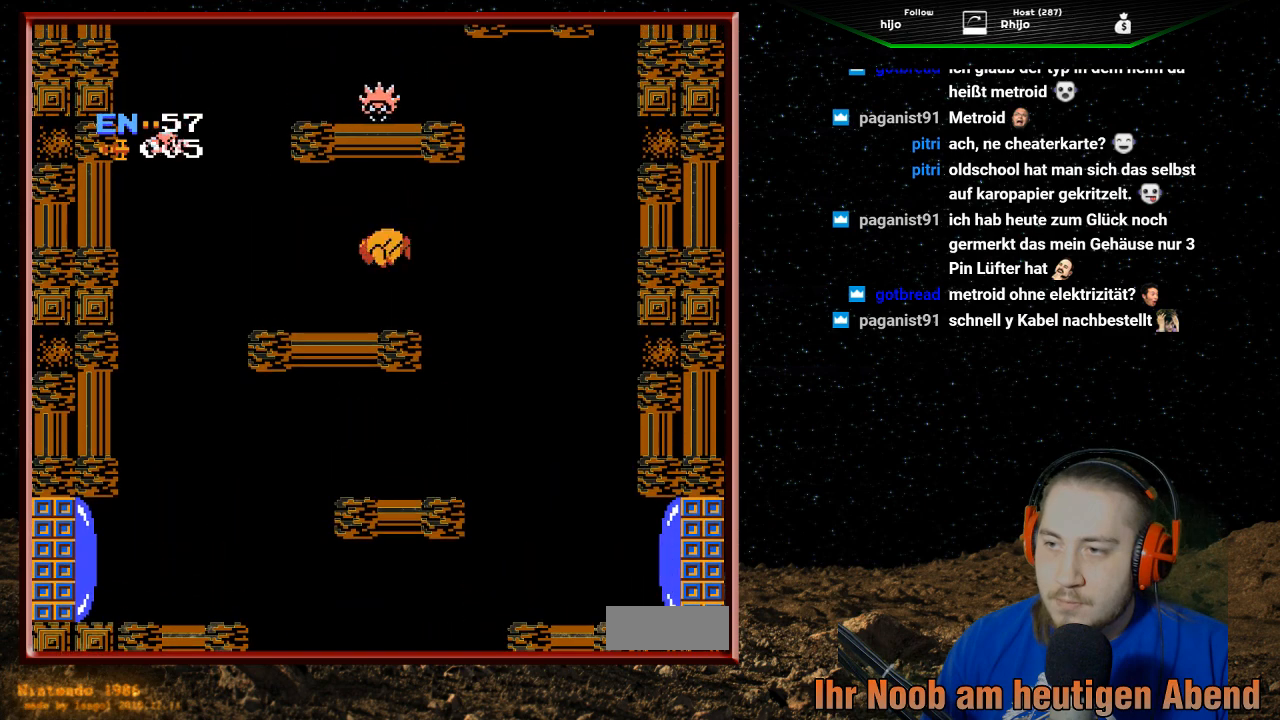
{"buttons": ["DPAD_LEFT"], "events": []}
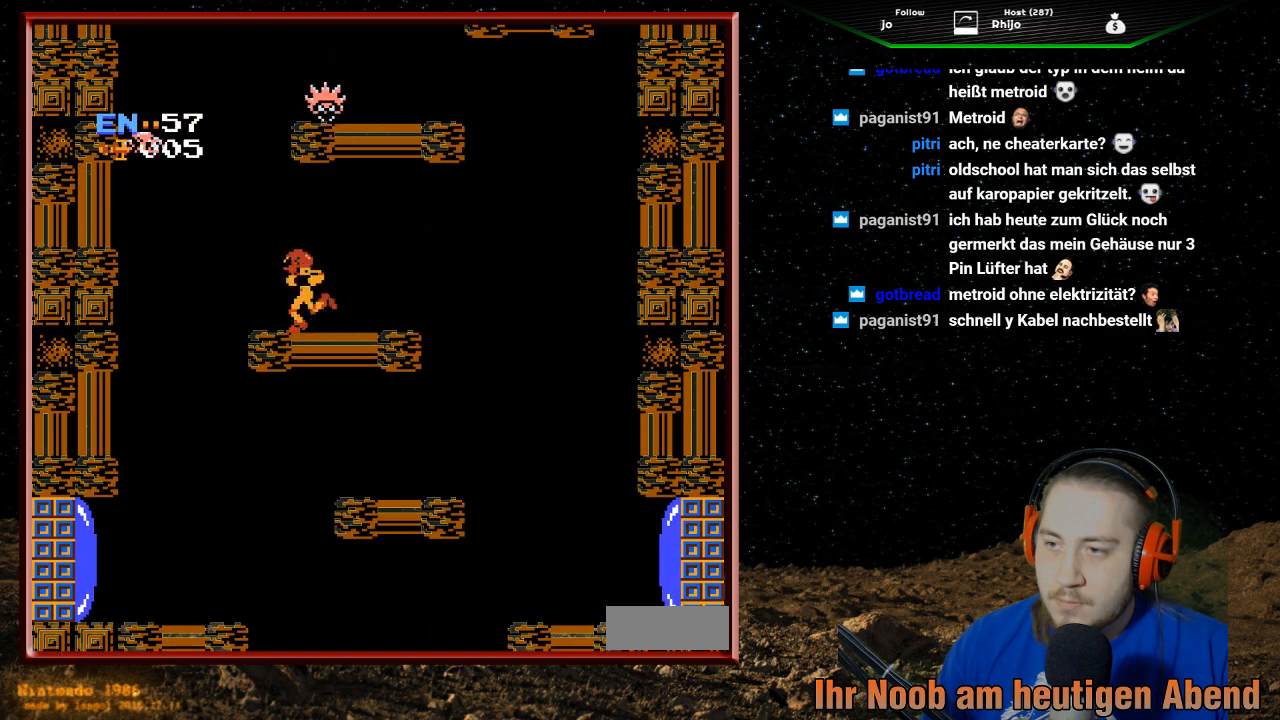
{"buttons": ["B", "DPAD_UP"], "events": [[67, "DPAD_LEFT", "up"], [333, "DPAD_UP", "down"], [433, "B", "down"]]}
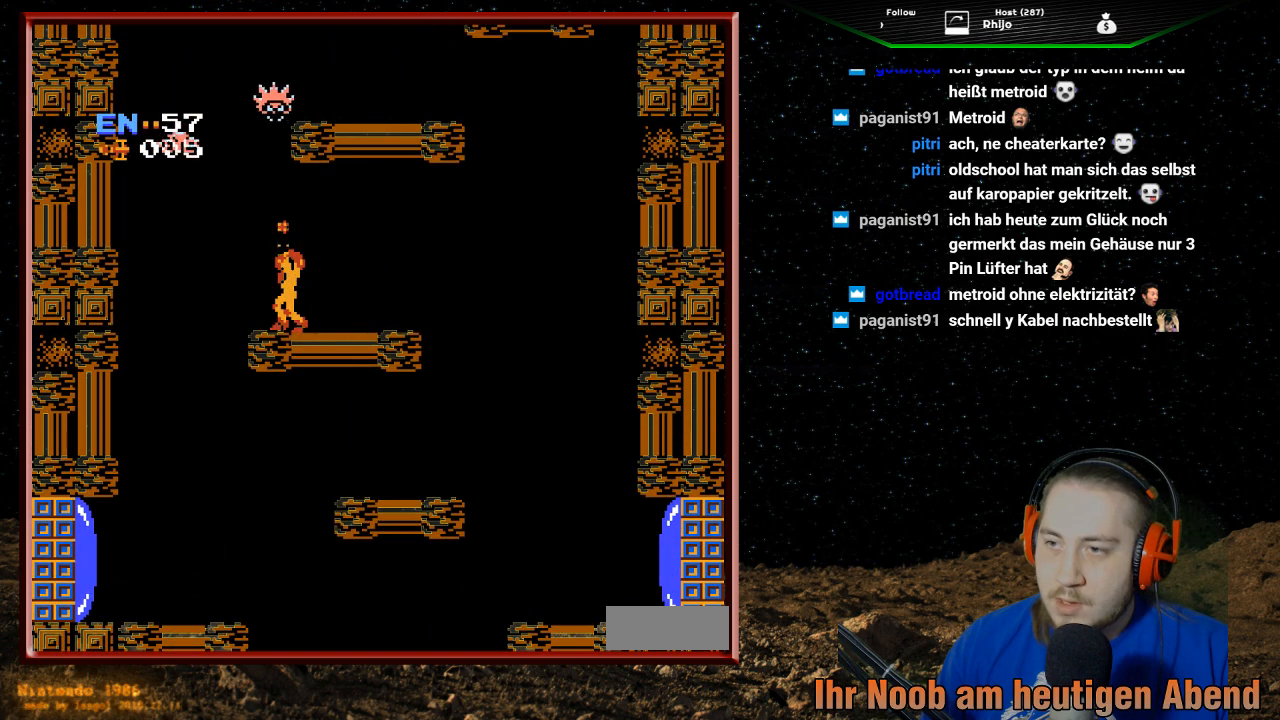
{"buttons": ["B", "DPAD_UP"], "events": [[33, "B", "up"], [133, "B", "down"], [200, "B", "up"], [267, "B", "down"], [367, "B", "up"], [467, "B", "down"]]}
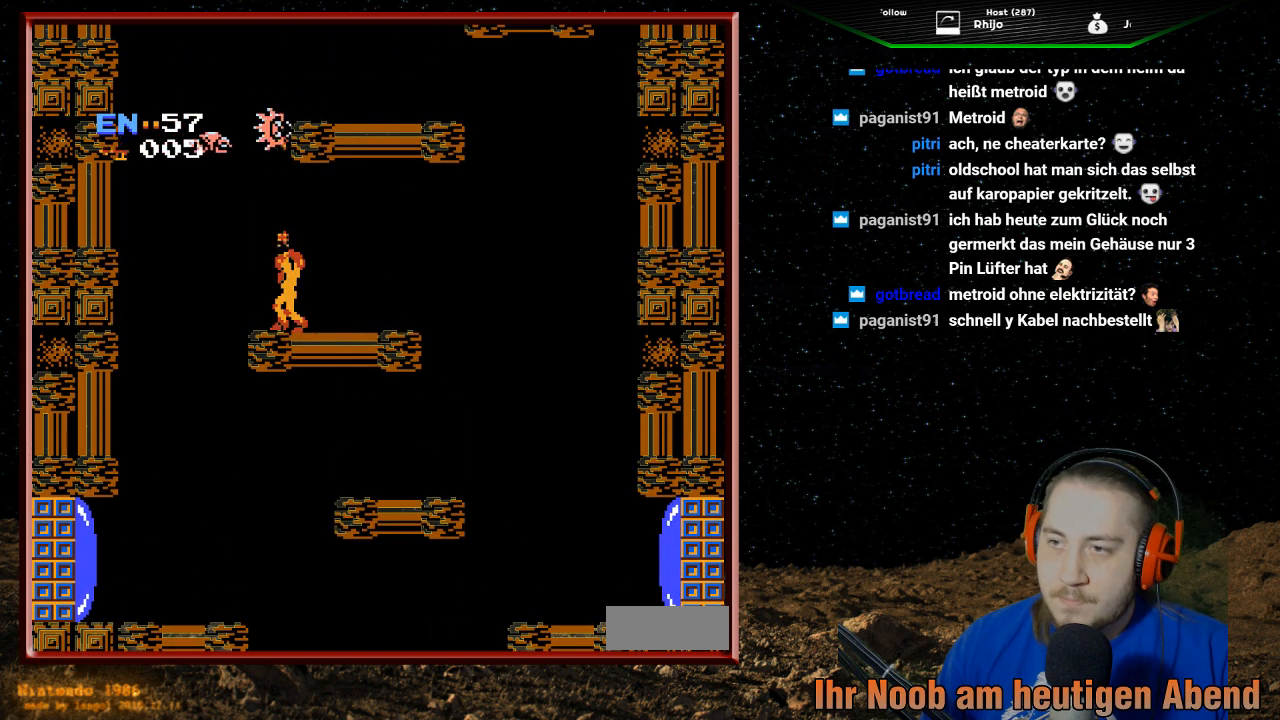
{"buttons": ["DPAD_LEFT"], "events": [[33, "B", "up"], [100, "B", "down"], [100, "DPAD_UP", "up"], [200, "B", "up"], [400, "DPAD_LEFT", "down"]]}
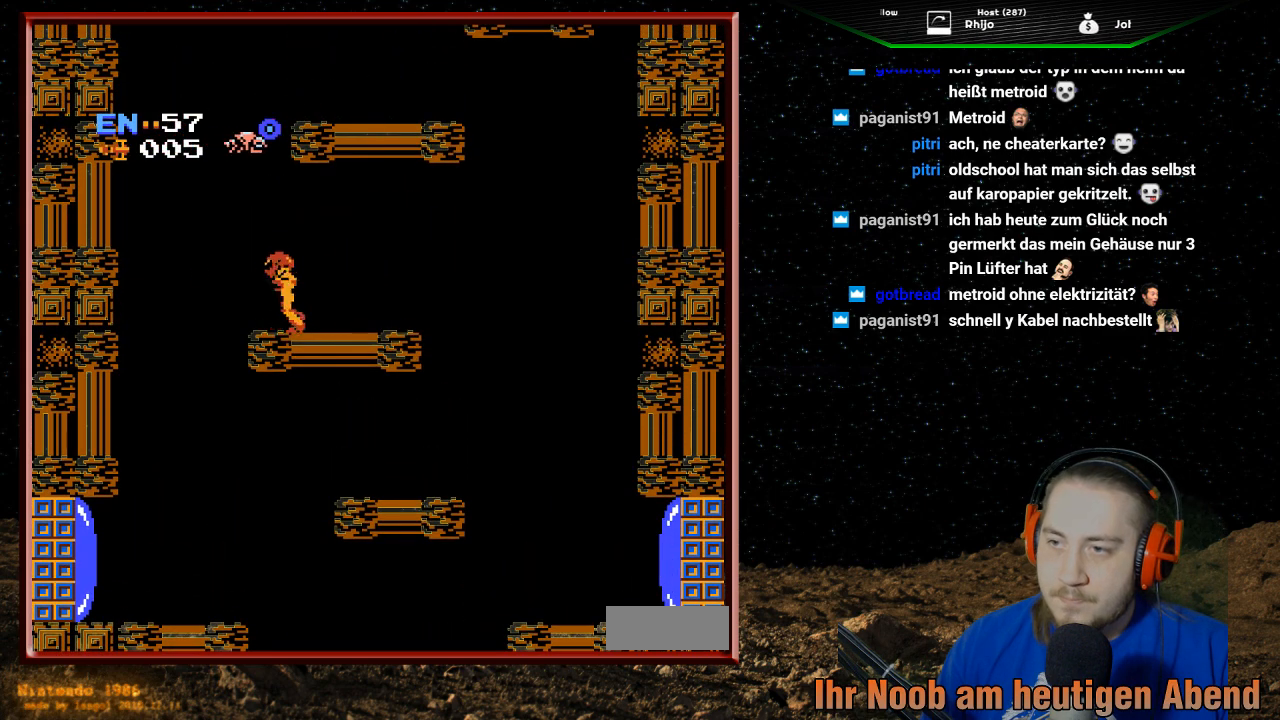
{"buttons": [], "events": [[33, "DPAD_LEFT", "up"], [267, "DPAD_LEFT", "down"], [367, "DPAD_LEFT", "up"]]}